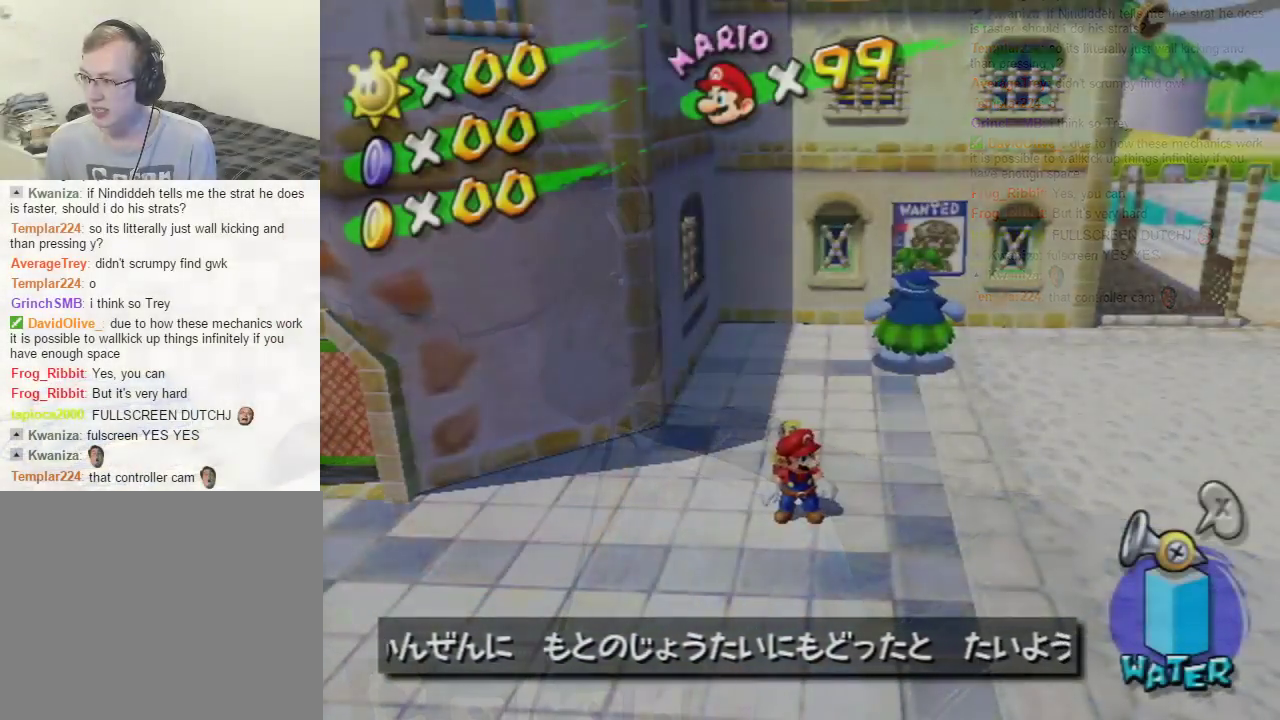
Gameplay with a controller (Nintendo layout); each line is a JSON object with the inputs held at the frame after it (dt_ms = milliseconds from this image to that frame). "events" lists button and stick changes between this image and that frame as [ms after this image, input, new state], when the widget could be followed in between. Not read: L3 R3.
{"dt_ms": 500, "buttons": [], "left_stick": "center", "right_stick": "center", "events": []}
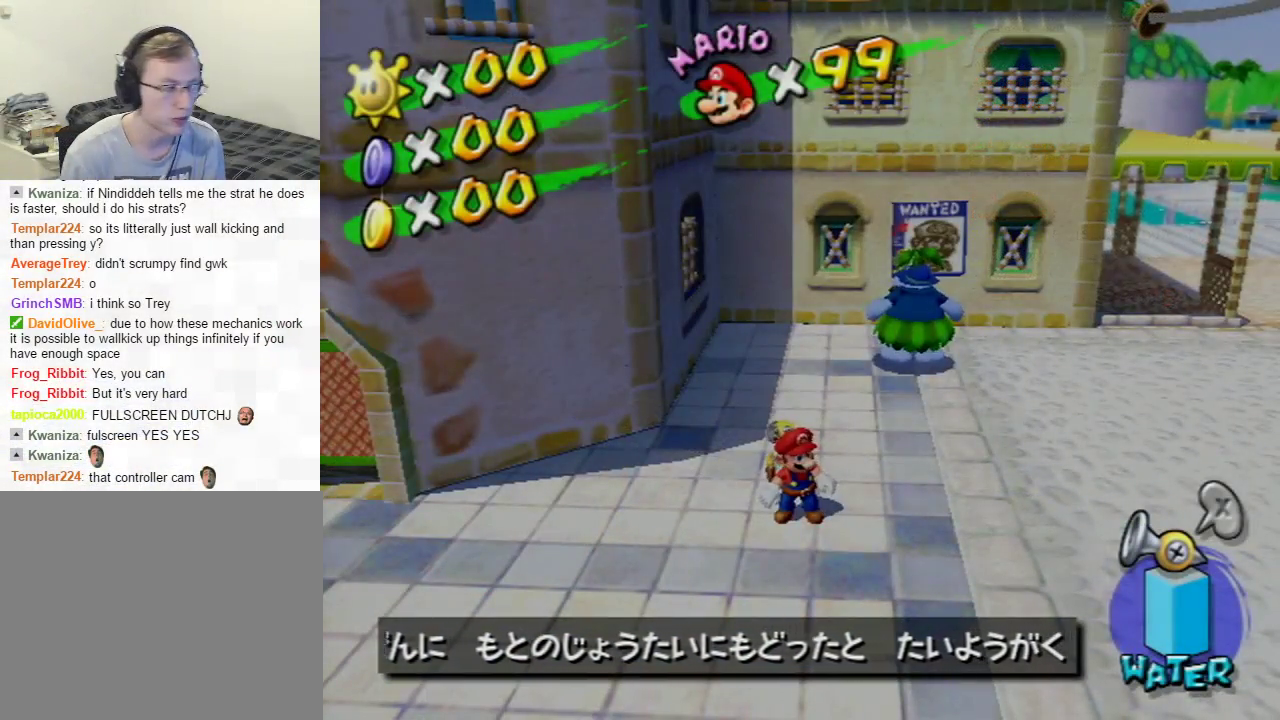
{"dt_ms": 501, "buttons": [], "left_stick": "down", "right_stick": "center", "events": [[384, "left_stick", "down"]]}
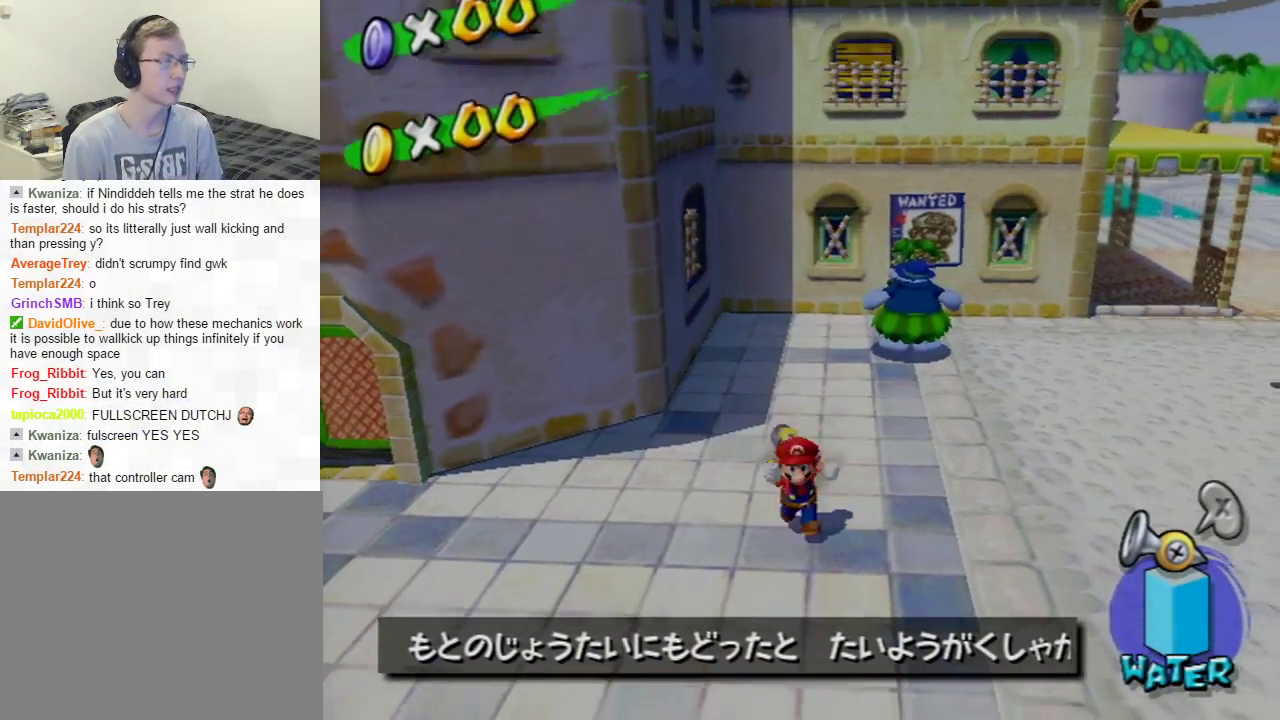
{"dt_ms": 400, "buttons": [], "left_stick": "center", "right_stick": "center", "events": [[400, "left_stick", "center"]]}
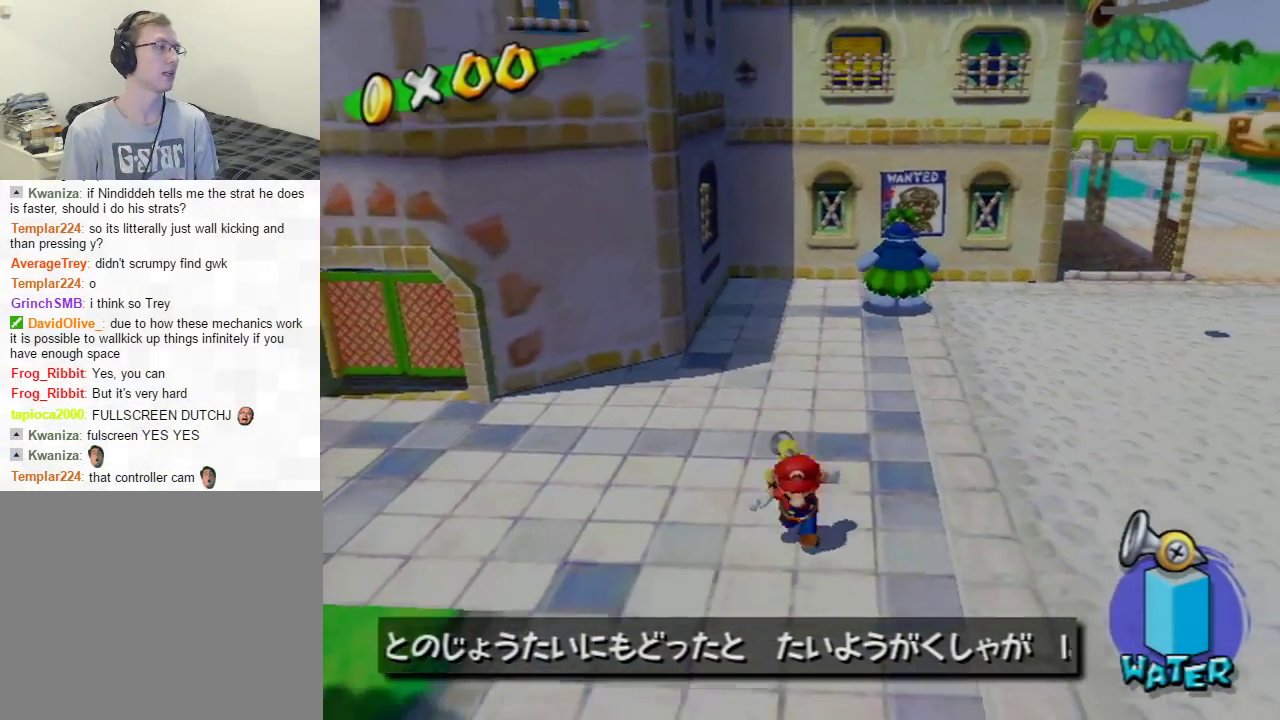
{"dt_ms": 701, "buttons": ["A"], "left_stick": "up", "right_stick": "center", "events": [[334, "left_stick", "right"], [417, "left_stick", "up-right"], [467, "left_stick", "up"], [634, "A", "down"]]}
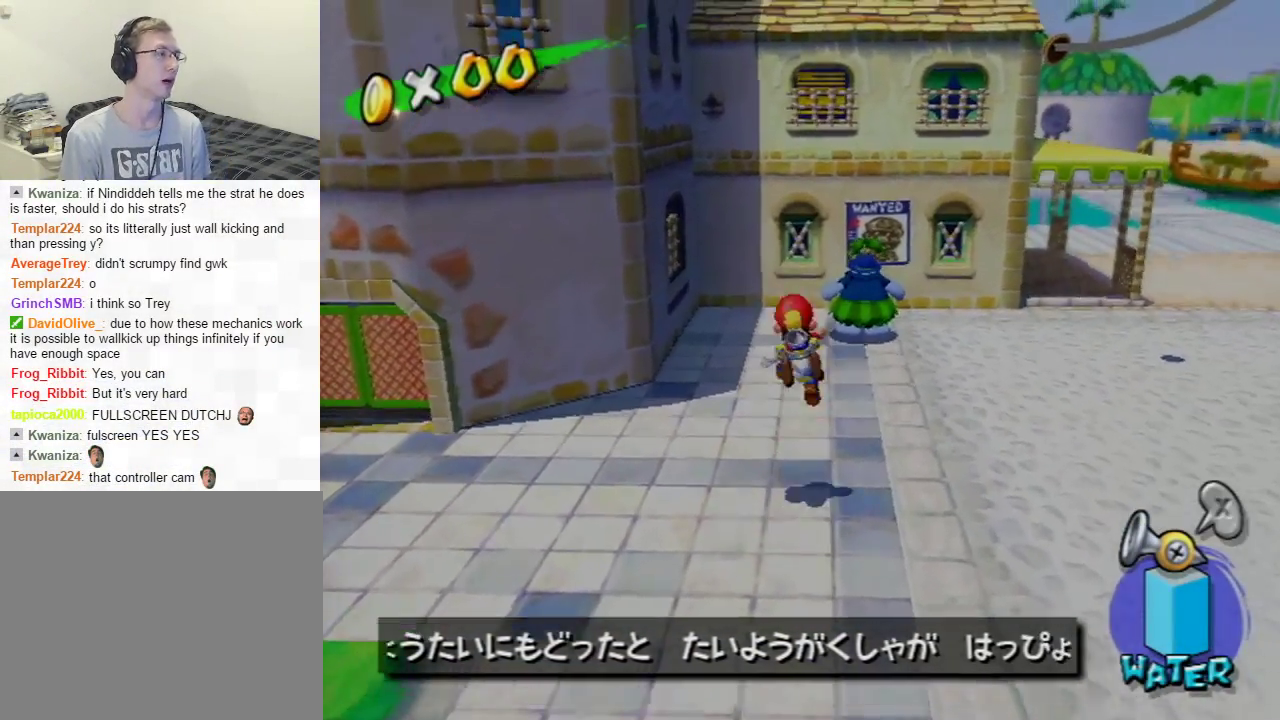
{"dt_ms": 500, "buttons": [], "left_stick": "down", "right_stick": "center", "events": [[16, "A", "up"], [467, "left_stick", "down"]]}
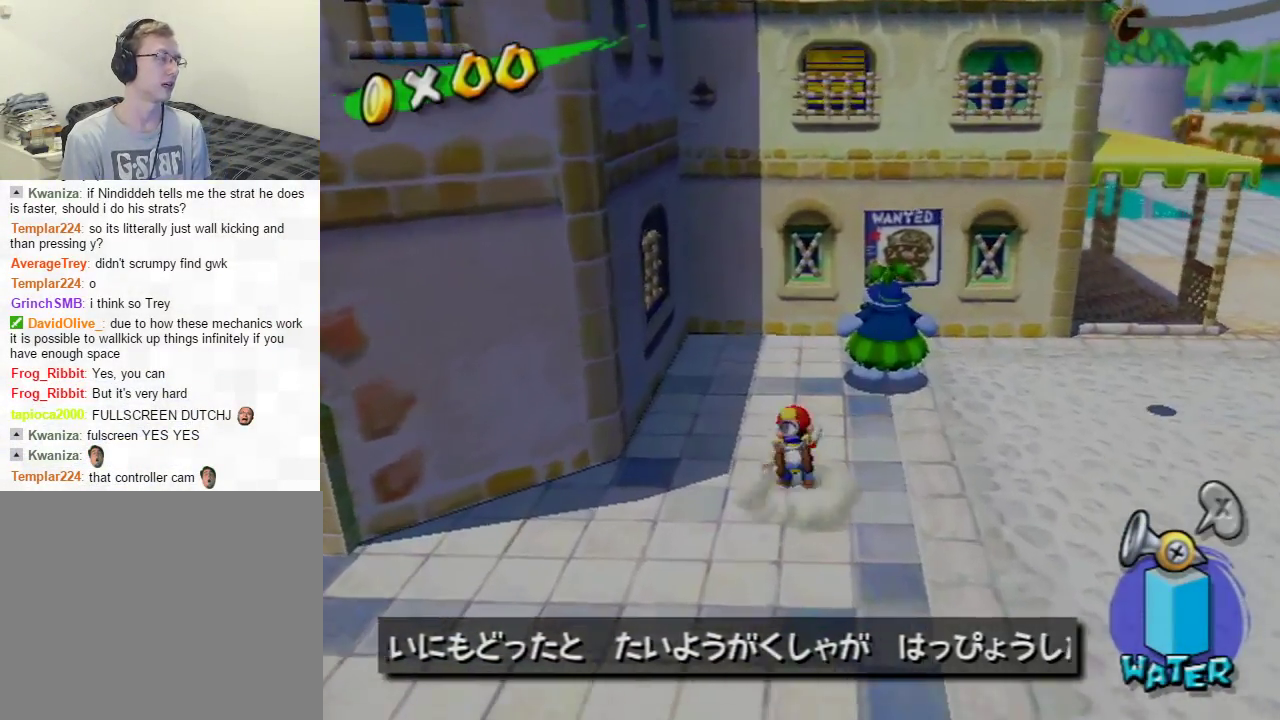
{"dt_ms": 401, "buttons": [], "left_stick": "up", "right_stick": "center", "events": [[84, "left_stick", "up"], [184, "A", "down"], [367, "A", "up"]]}
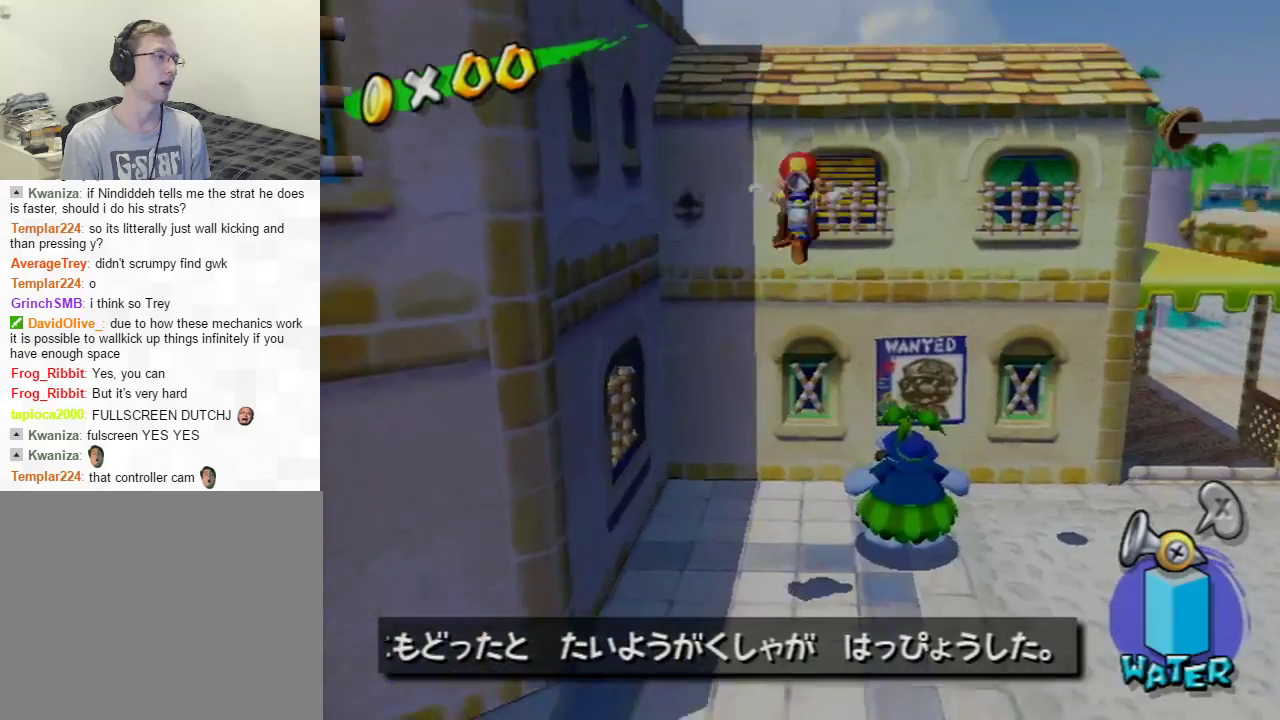
{"dt_ms": 600, "buttons": [], "left_stick": "center", "right_stick": "center", "events": [[567, "left_stick", "center"]]}
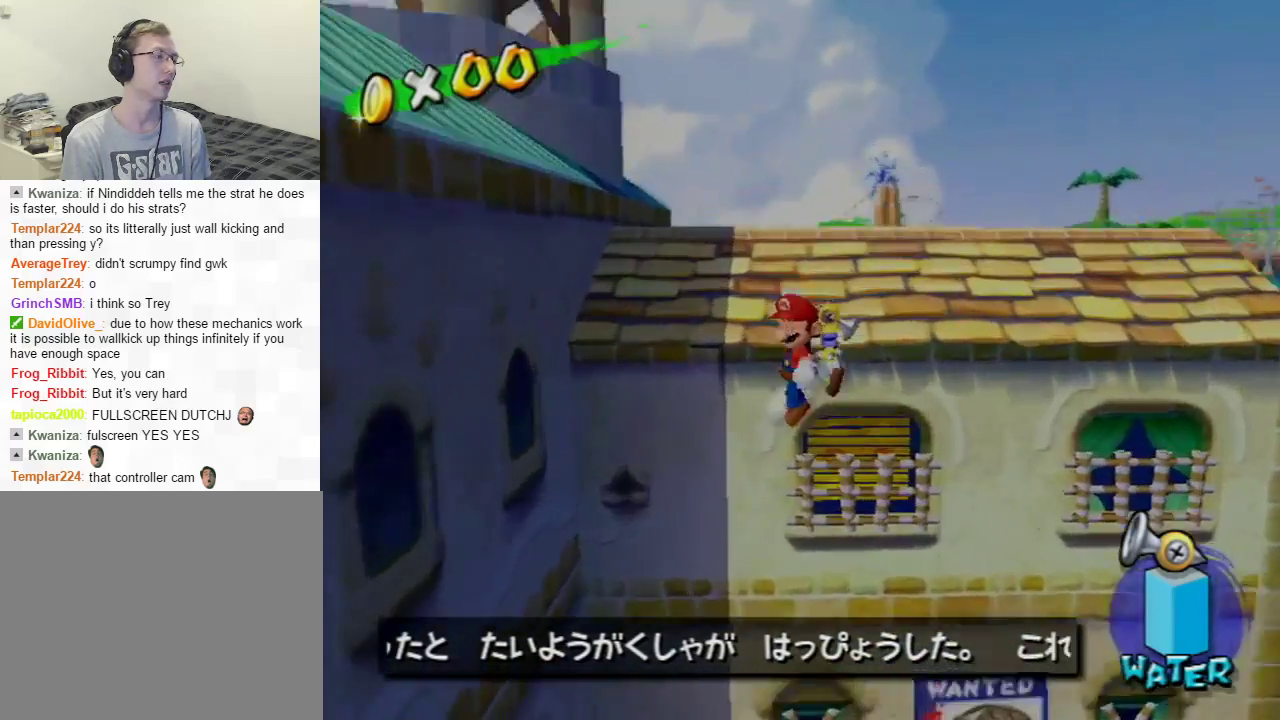
{"dt_ms": 401, "buttons": [], "left_stick": "center", "right_stick": "center", "events": [[34, "Y", "down"], [67, "A", "down"], [100, "Y", "up"], [250, "A", "up"]]}
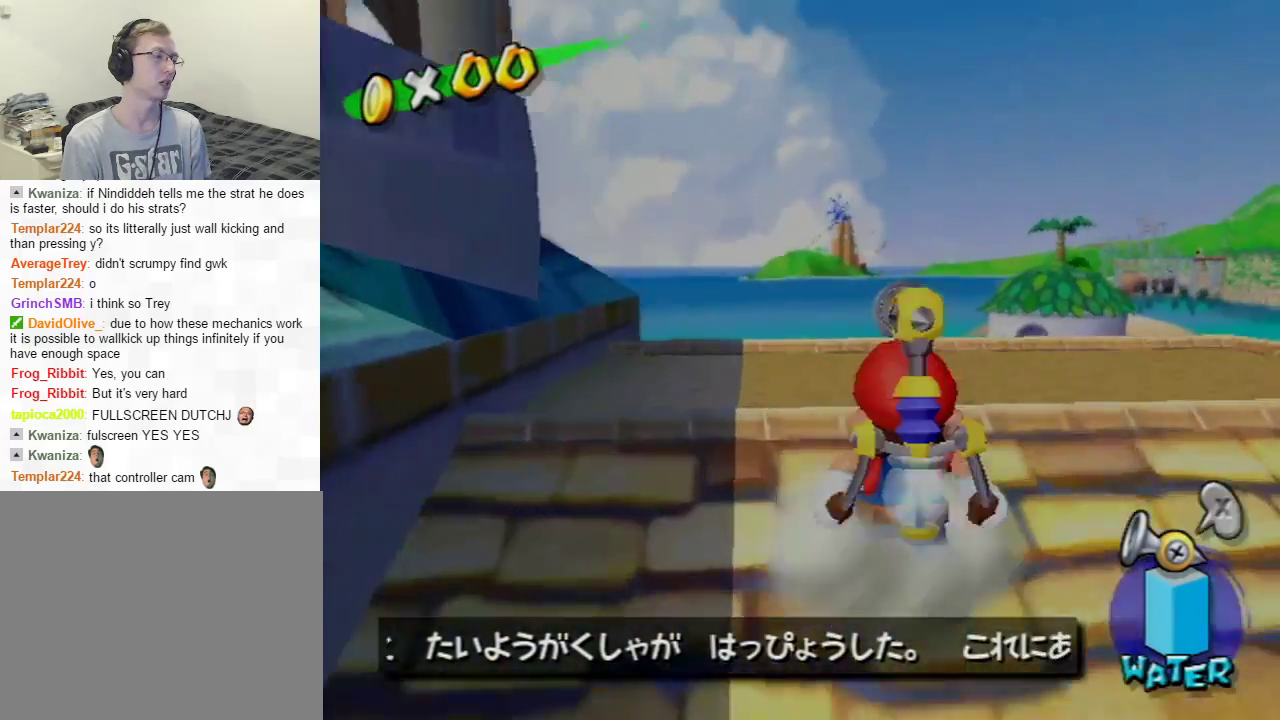
{"dt_ms": 400, "buttons": ["Y"], "left_stick": "center", "right_stick": "center", "events": [[317, "Y", "down"]]}
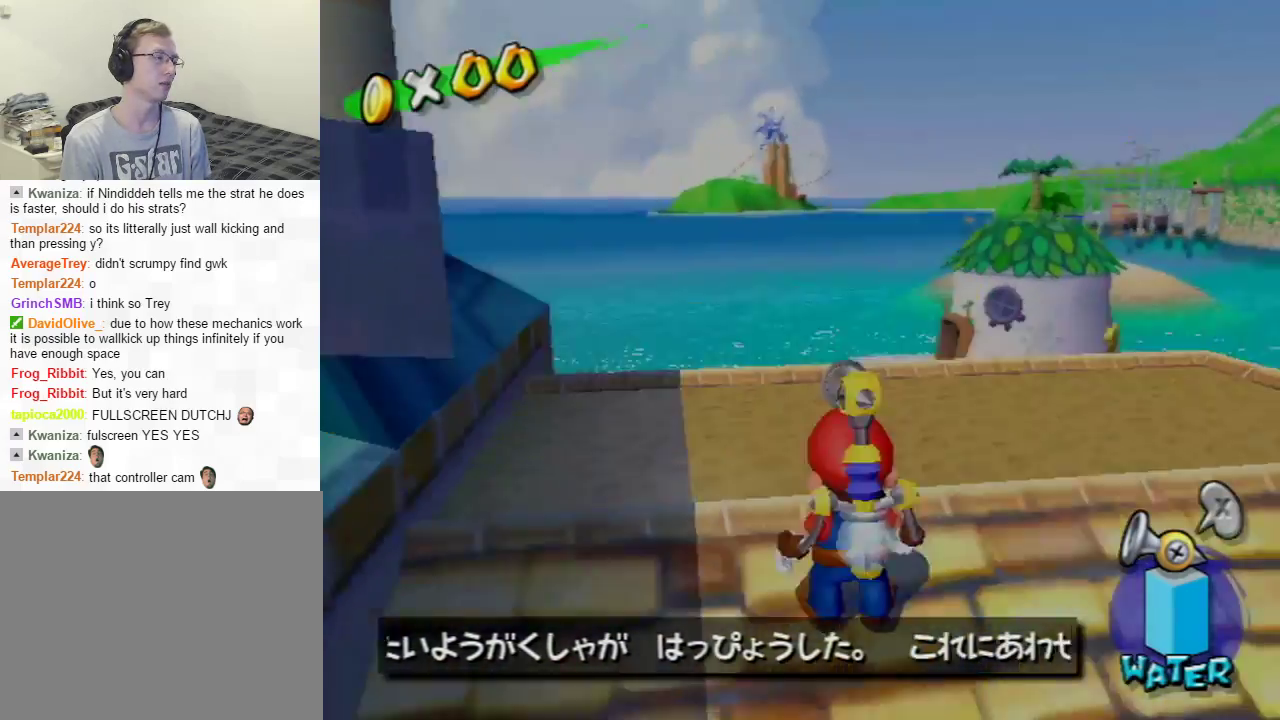
{"dt_ms": 601, "buttons": [], "left_stick": "down", "right_stick": "center", "events": [[33, "Y", "up"], [250, "left_stick", "down"]]}
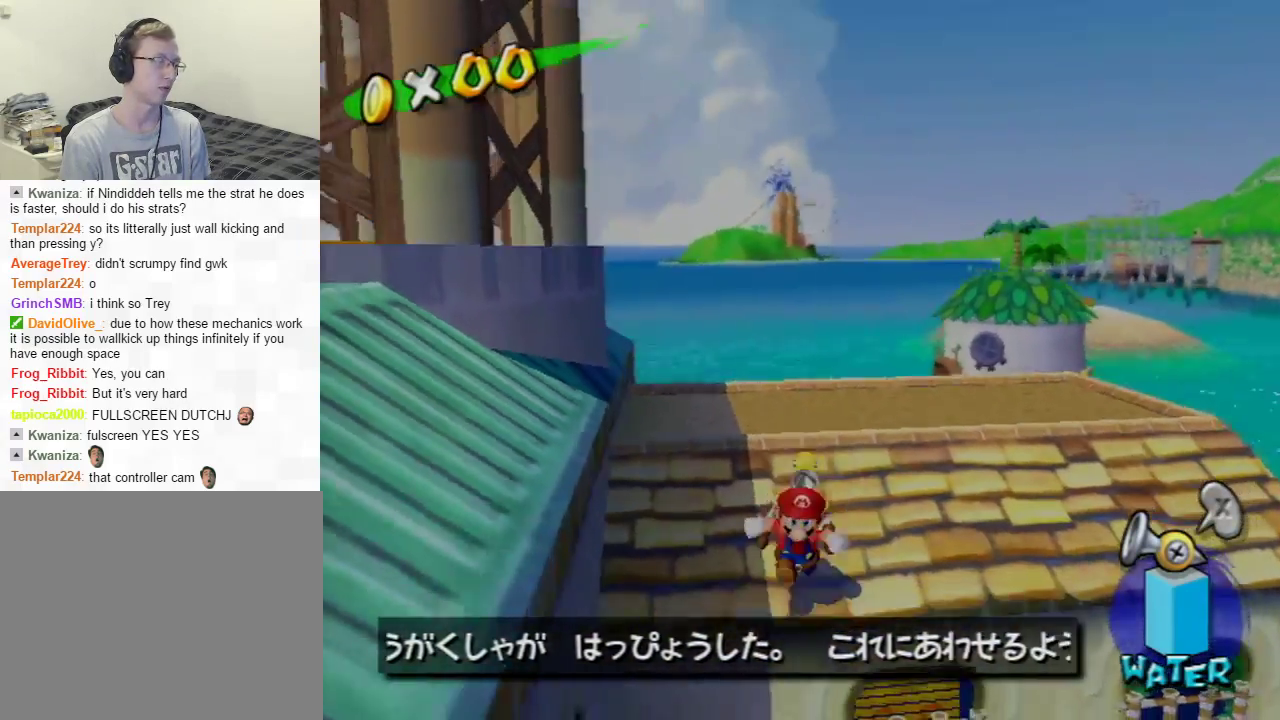
{"dt_ms": 500, "buttons": [], "left_stick": "down", "right_stick": "center", "events": []}
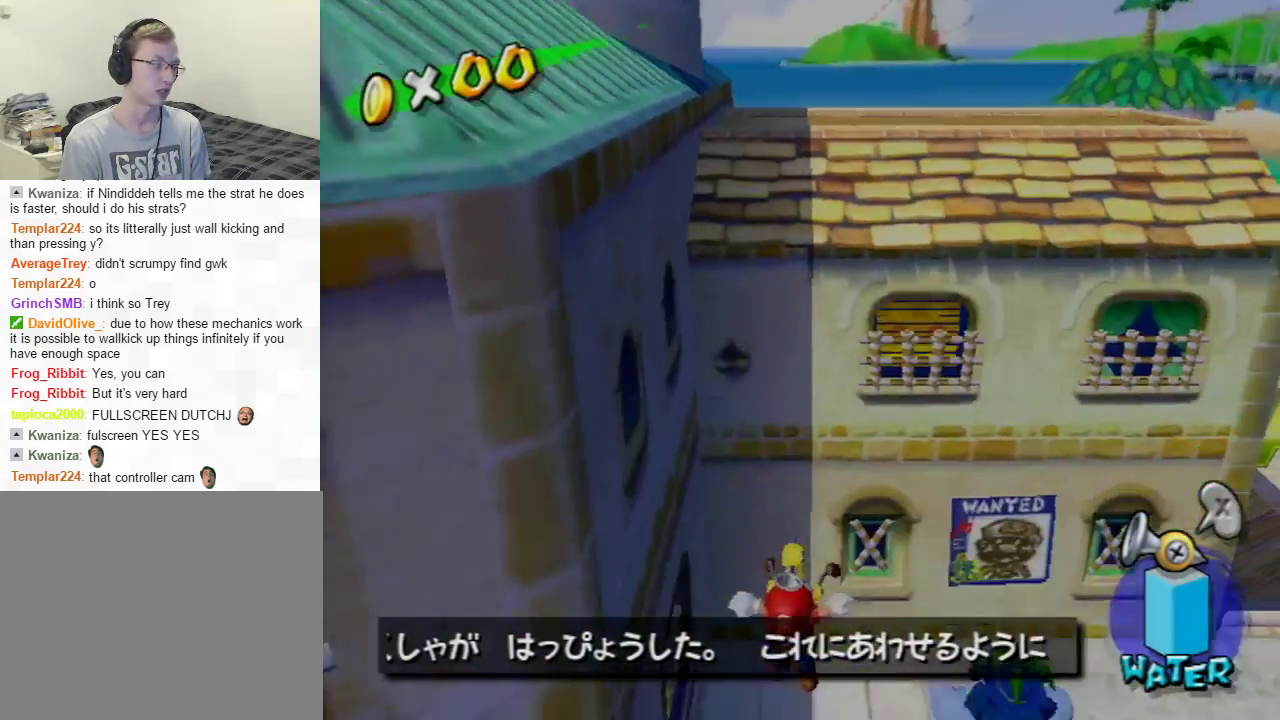
{"dt_ms": 501, "buttons": [], "left_stick": "down", "right_stick": "center", "events": []}
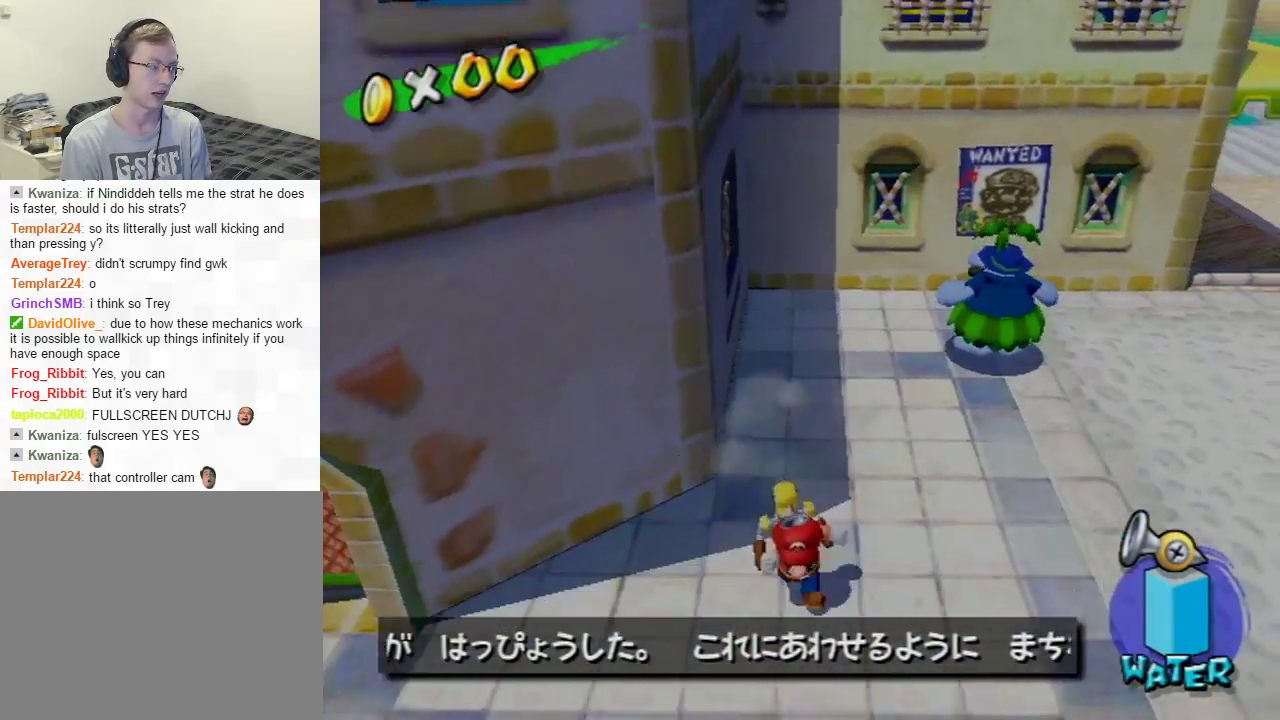
{"dt_ms": 300, "buttons": [], "left_stick": "right", "right_stick": "center", "events": [[283, "left_stick", "right"]]}